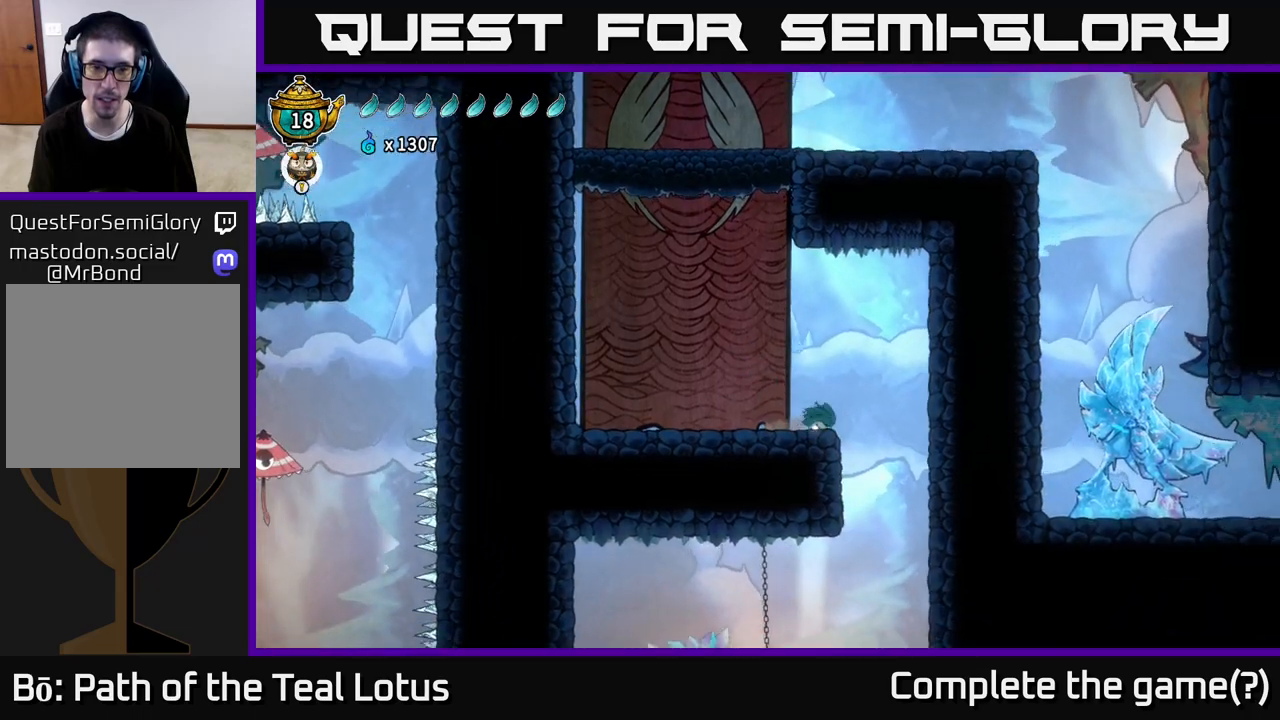
Gameplay with a controller (Xbox layout); each line is a JSON object with the inputs held at the frame after it. "events" lists button and stick changes between this image and that frame as [ms after this image, input, new state], when the widget could be followed in between.
{"buttons": [], "left_stick": "center", "right_stick": "down", "events": [[133, "right_stick", "down"], [417, "left_stick", "center"]]}
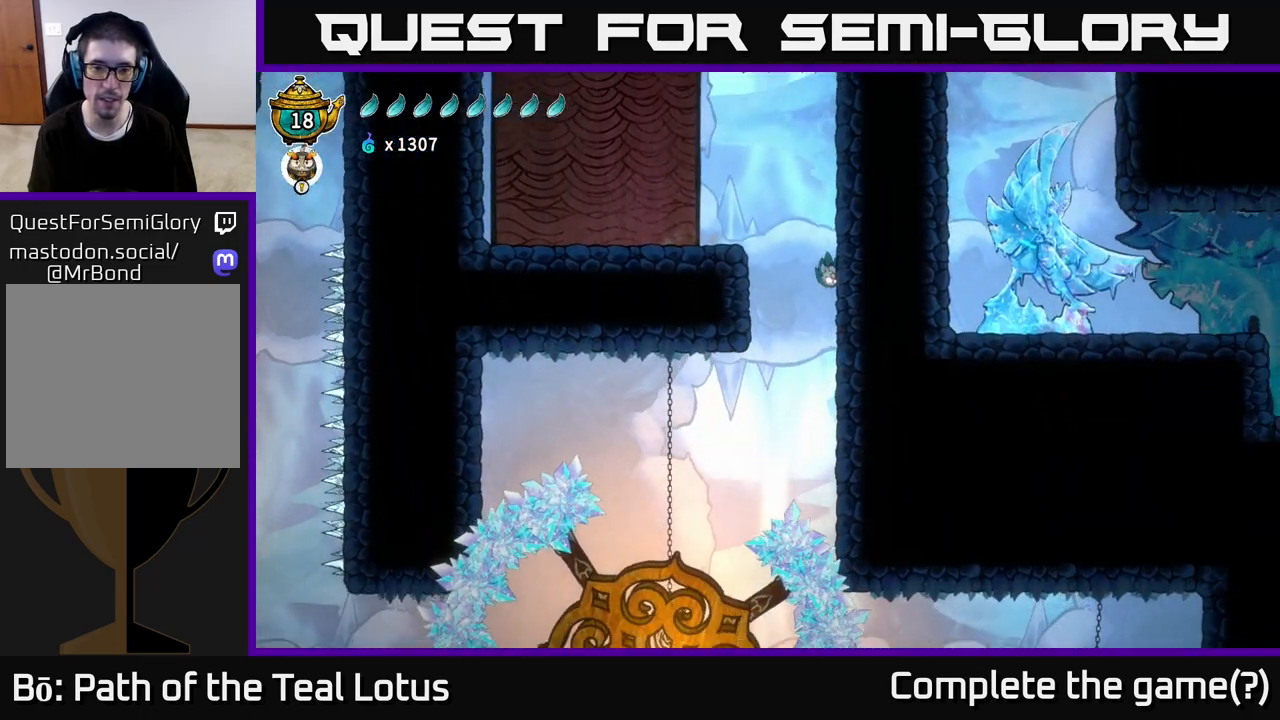
{"buttons": ["A"], "left_stick": "left", "right_stick": "center", "events": [[67, "left_stick", "right"], [133, "right_stick", "center"], [233, "A", "down"], [333, "left_stick", "left"]]}
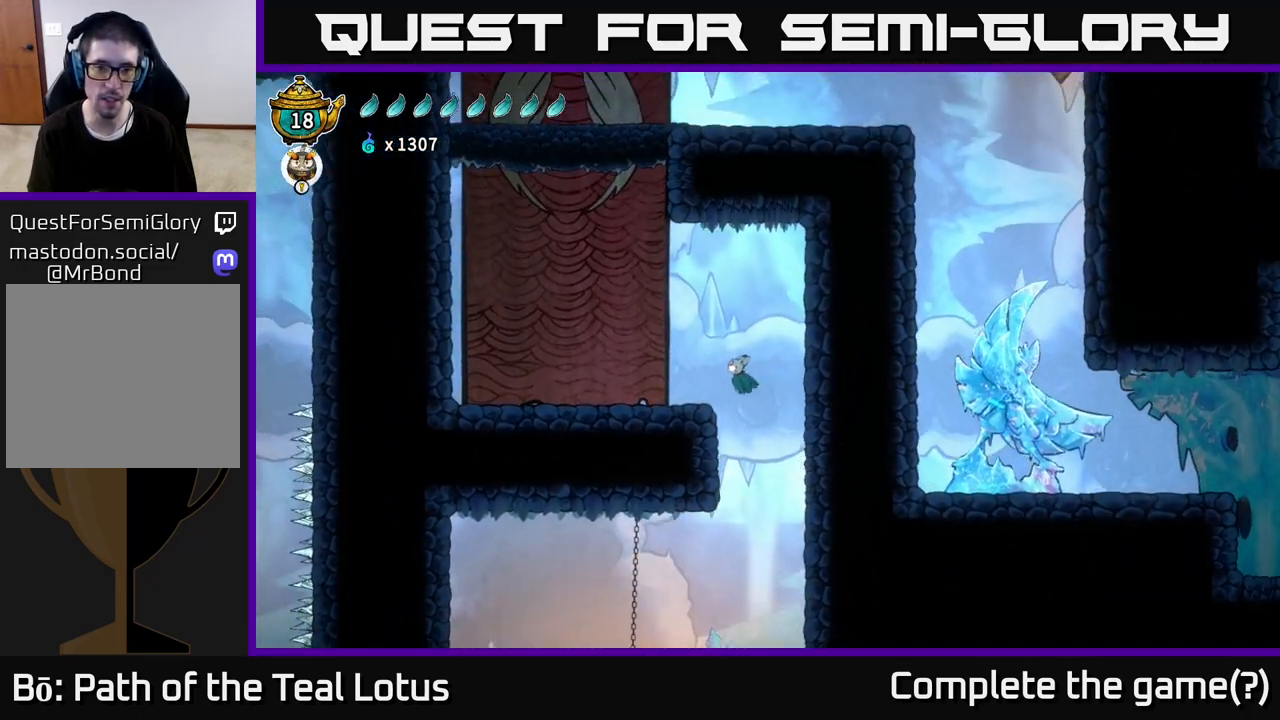
{"buttons": ["R2"], "left_stick": "left", "right_stick": "center", "events": [[217, "A", "up"], [483, "R2", "down"]]}
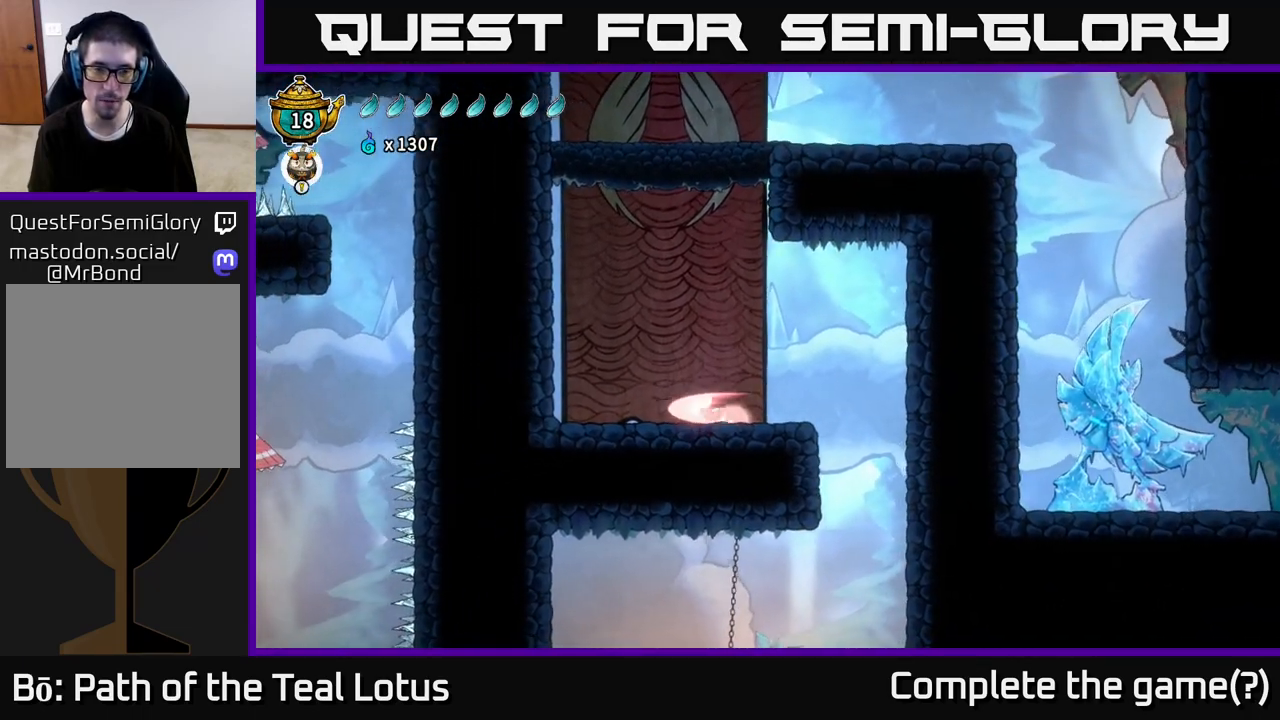
{"buttons": ["A"], "left_stick": "left", "right_stick": "center", "events": [[83, "A", "down"], [217, "R2", "up"]]}
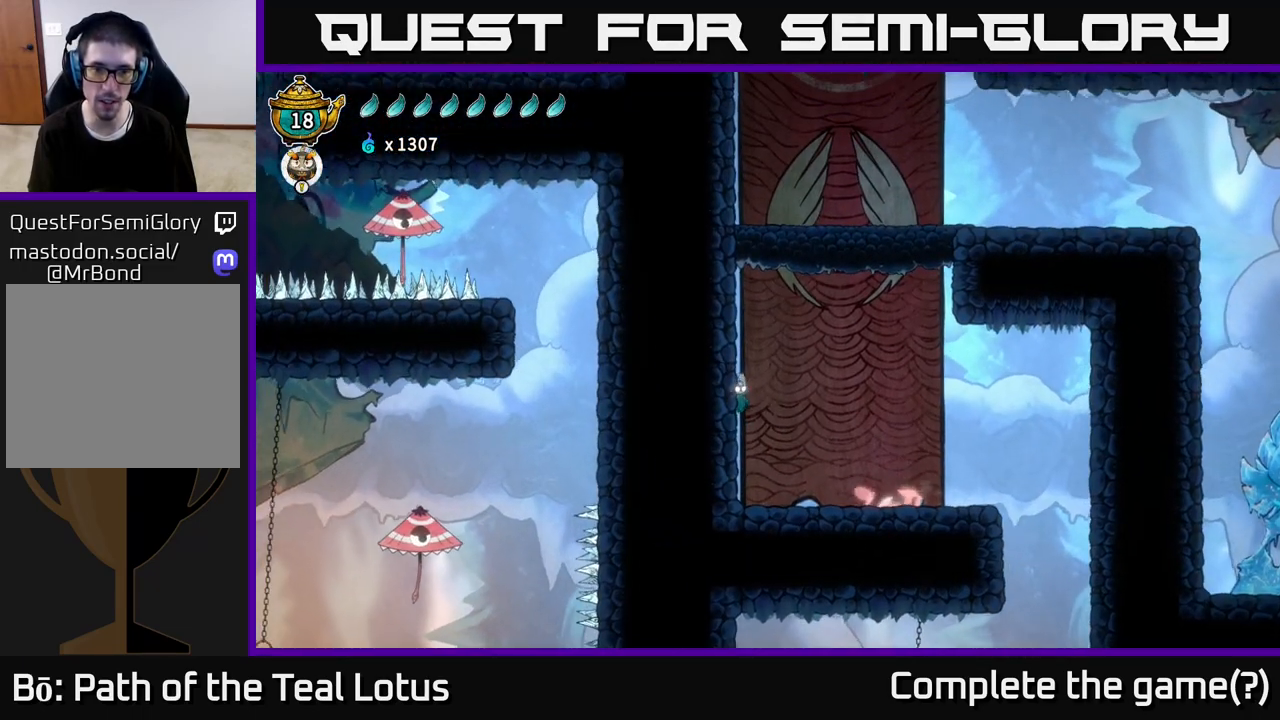
{"buttons": [], "left_stick": "left", "right_stick": "center", "events": [[17, "A", "up"], [100, "A", "down"], [450, "A", "up"]]}
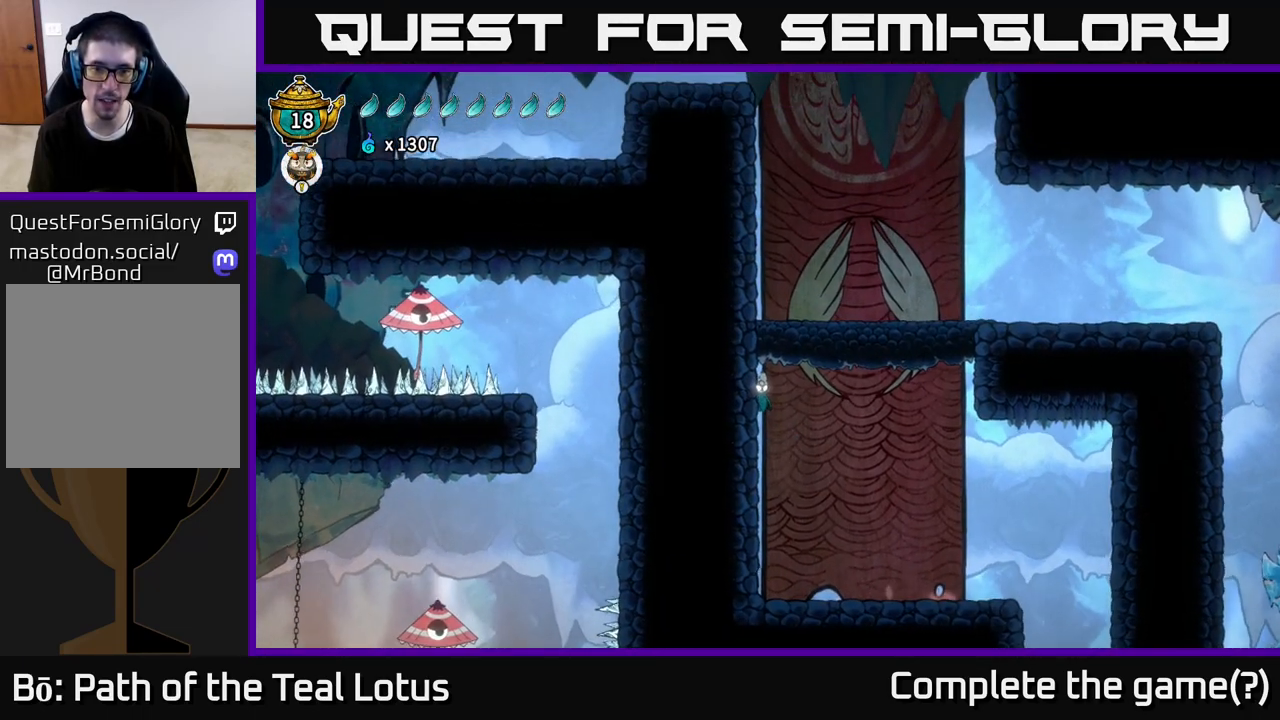
{"buttons": ["B"], "left_stick": "up-left", "right_stick": "center", "events": [[117, "A", "down"], [250, "A", "up"], [250, "B", "down"], [250, "left_stick", "up-right"], [383, "left_stick", "up-left"]]}
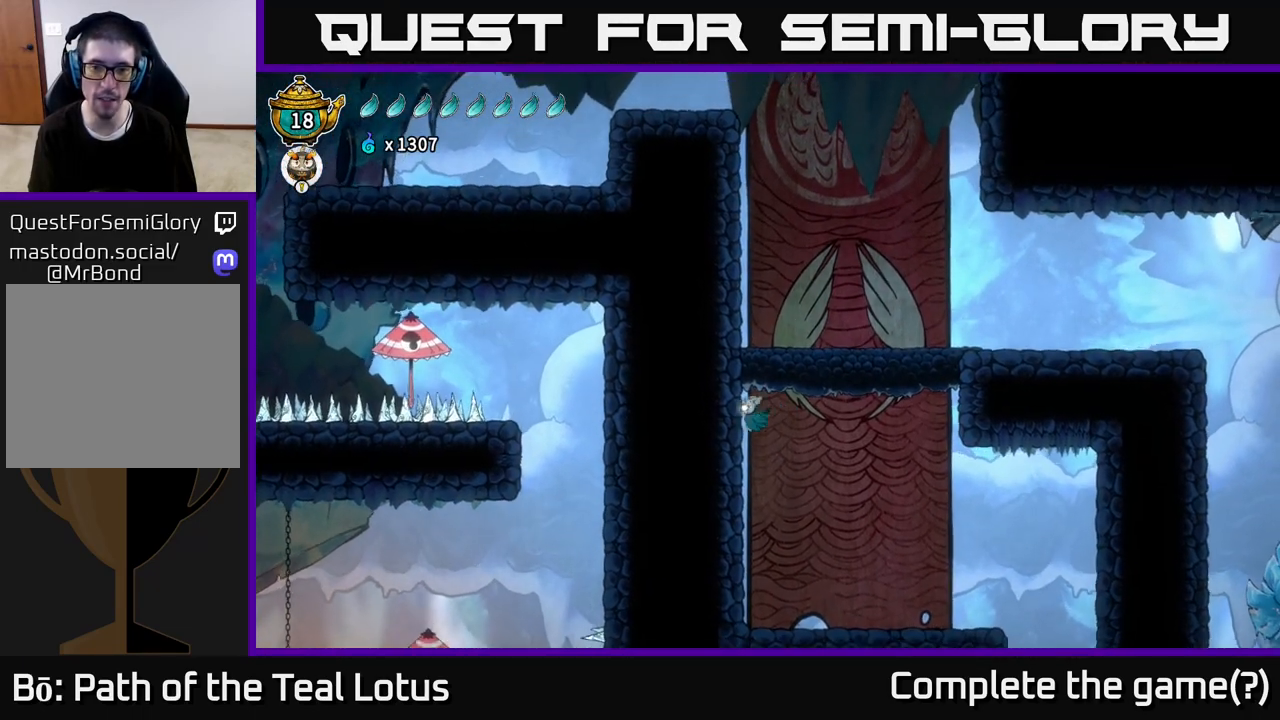
{"buttons": ["A"], "left_stick": "up-left", "right_stick": "center", "events": [[33, "B", "up"], [67, "B", "down"], [250, "B", "up"], [500, "A", "down"]]}
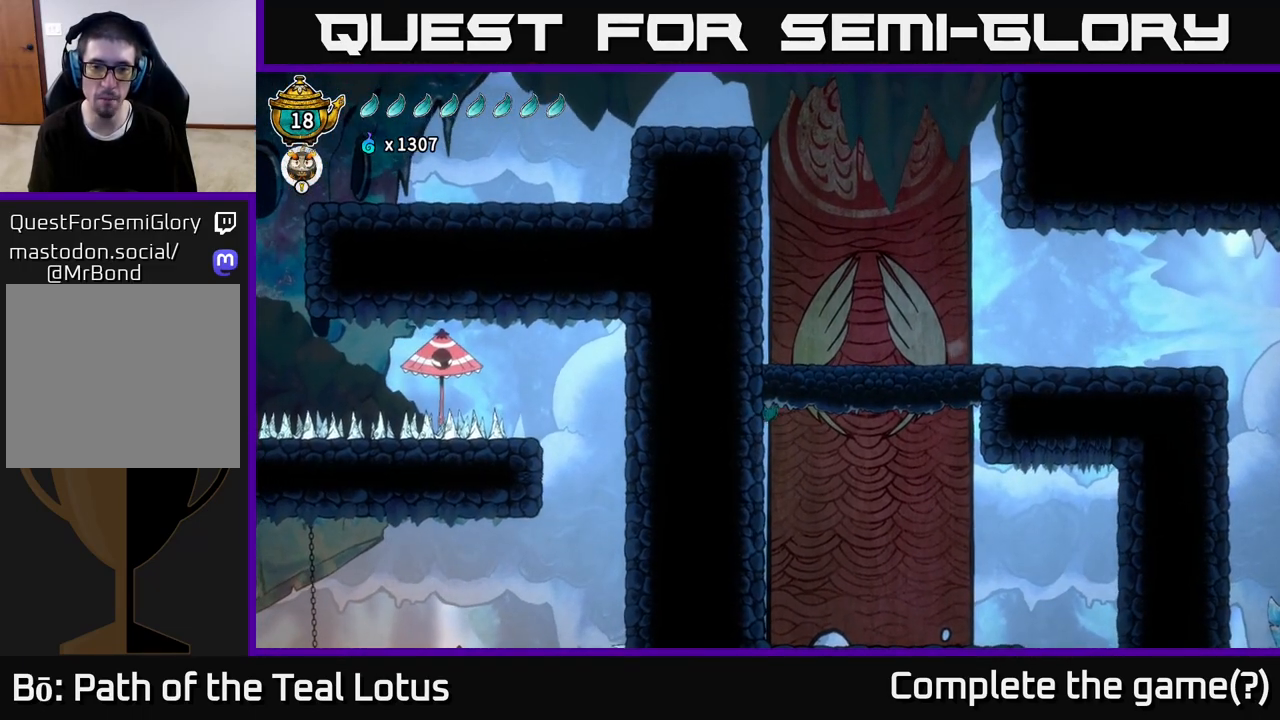
{"buttons": ["A"], "left_stick": "up-right", "right_stick": "center", "events": [[283, "left_stick", "up-right"], [300, "A", "up"], [350, "A", "down"]]}
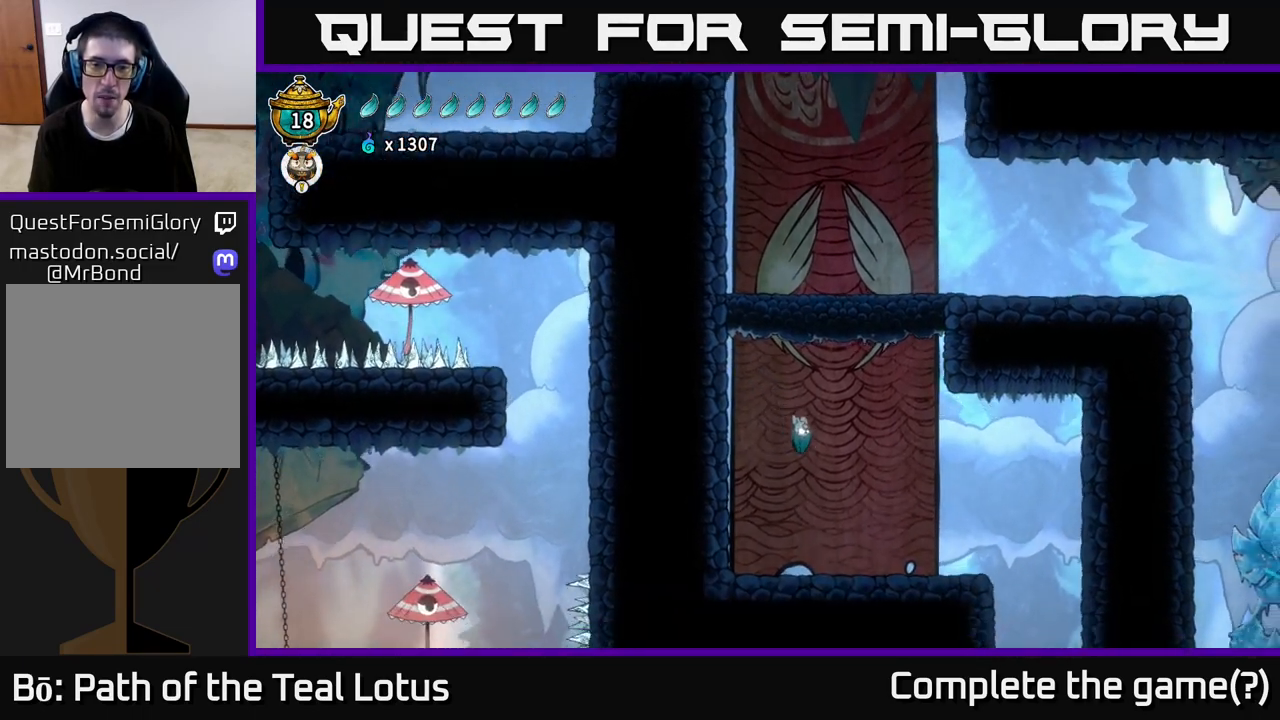
{"buttons": ["A"], "left_stick": "left", "right_stick": "center", "events": [[33, "left_stick", "up"], [133, "A", "up"], [183, "left_stick", "left"], [367, "A", "down"]]}
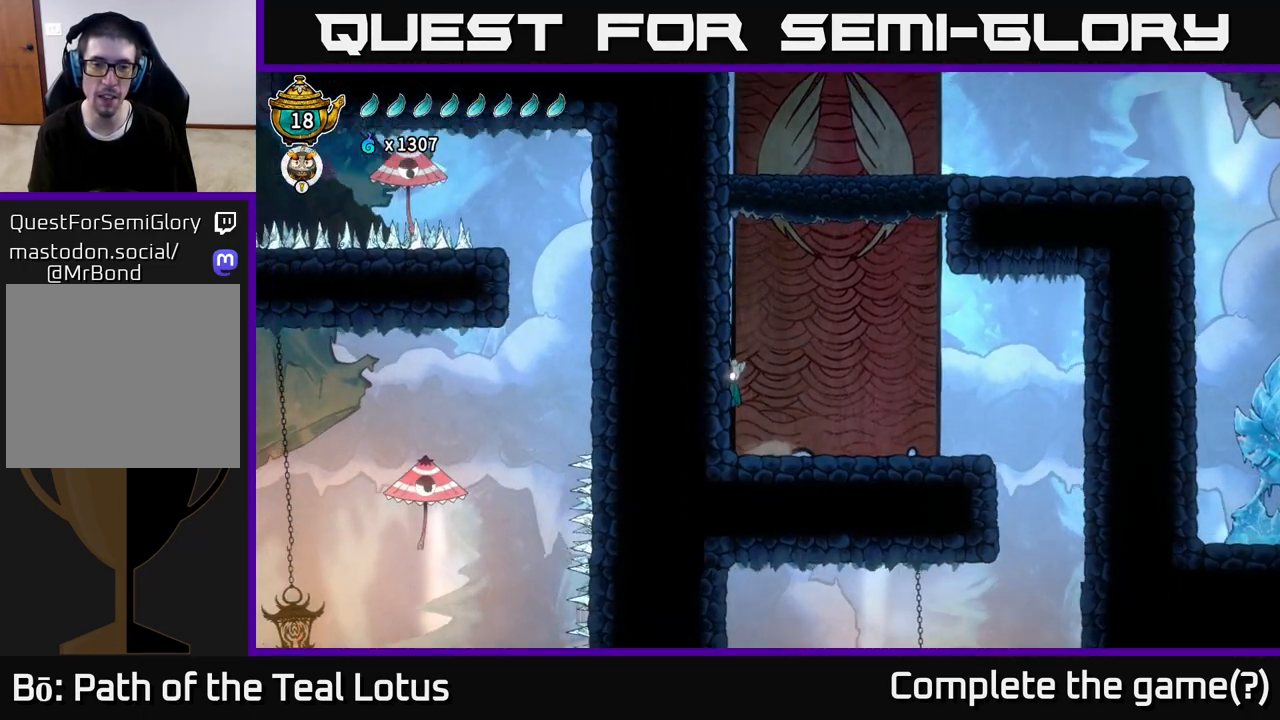
{"buttons": [], "left_stick": "left", "right_stick": "center", "events": [[200, "A", "up"], [283, "A", "down"], [433, "A", "up"]]}
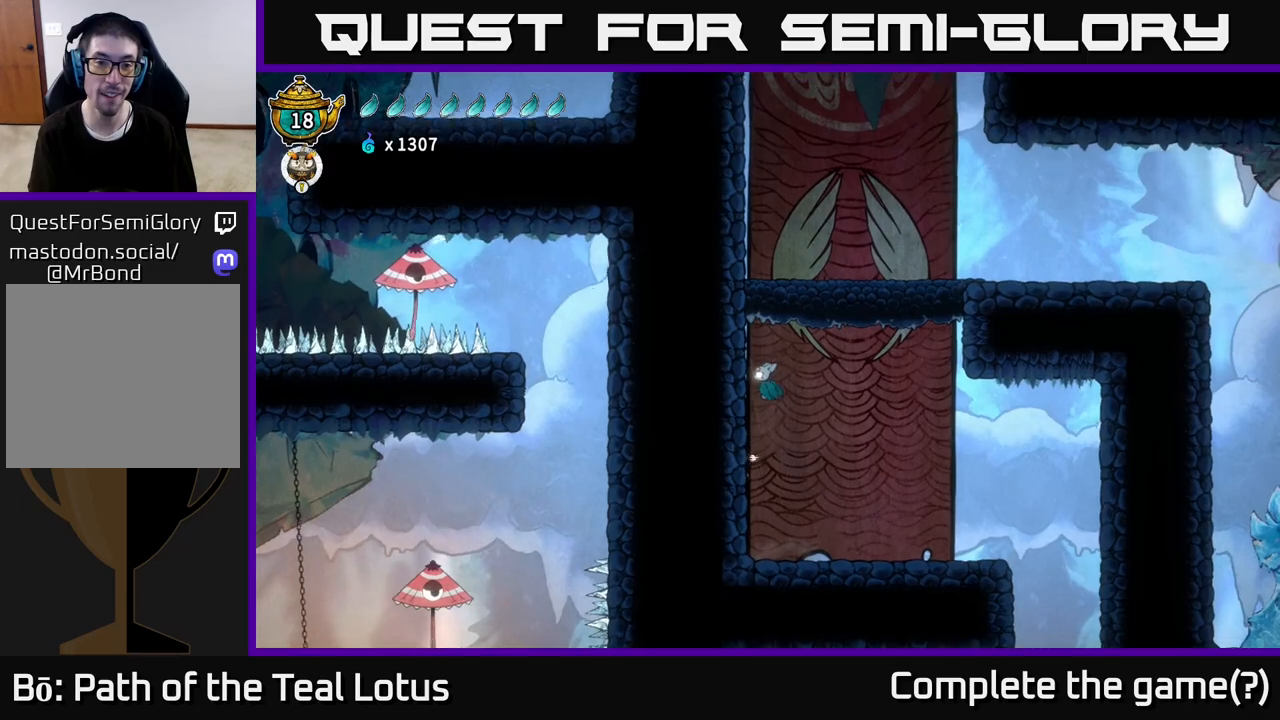
{"buttons": ["B"], "left_stick": "down", "right_stick": "center", "events": [[233, "left_stick", "right"], [250, "A", "down"], [417, "A", "up"], [450, "left_stick", "down"], [467, "B", "down"]]}
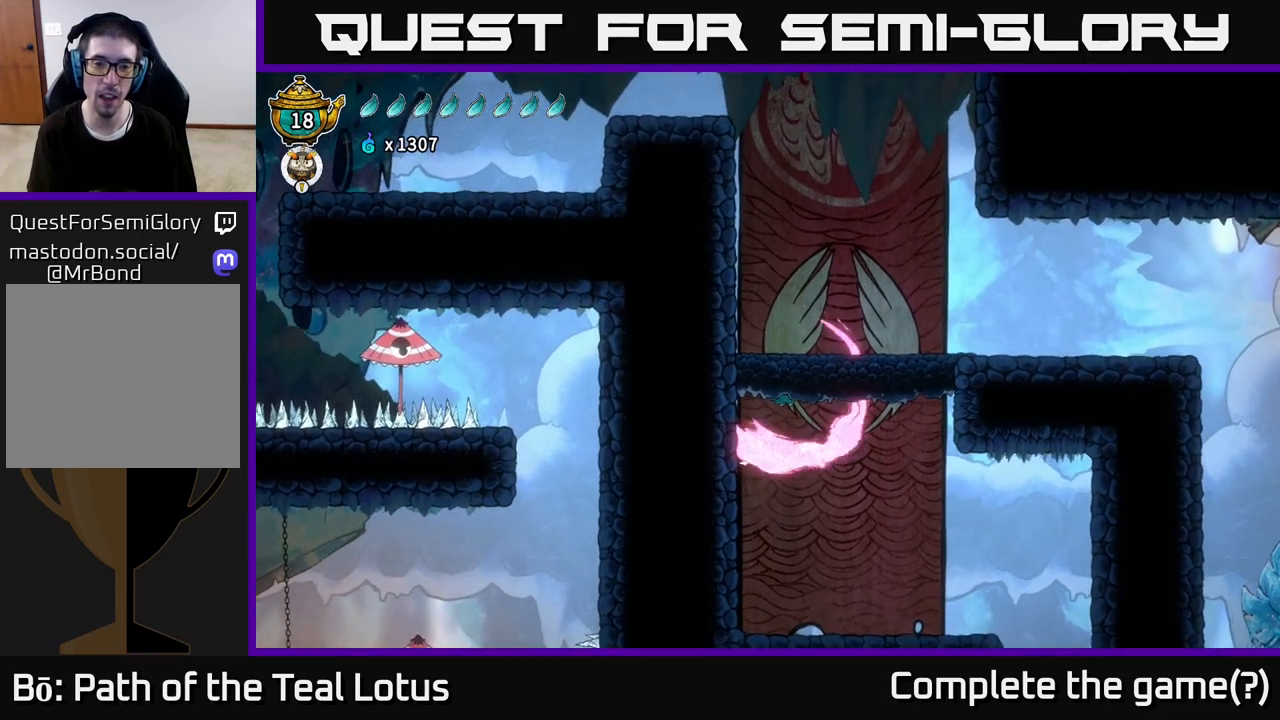
{"buttons": ["B"], "left_stick": "down", "right_stick": "center", "events": []}
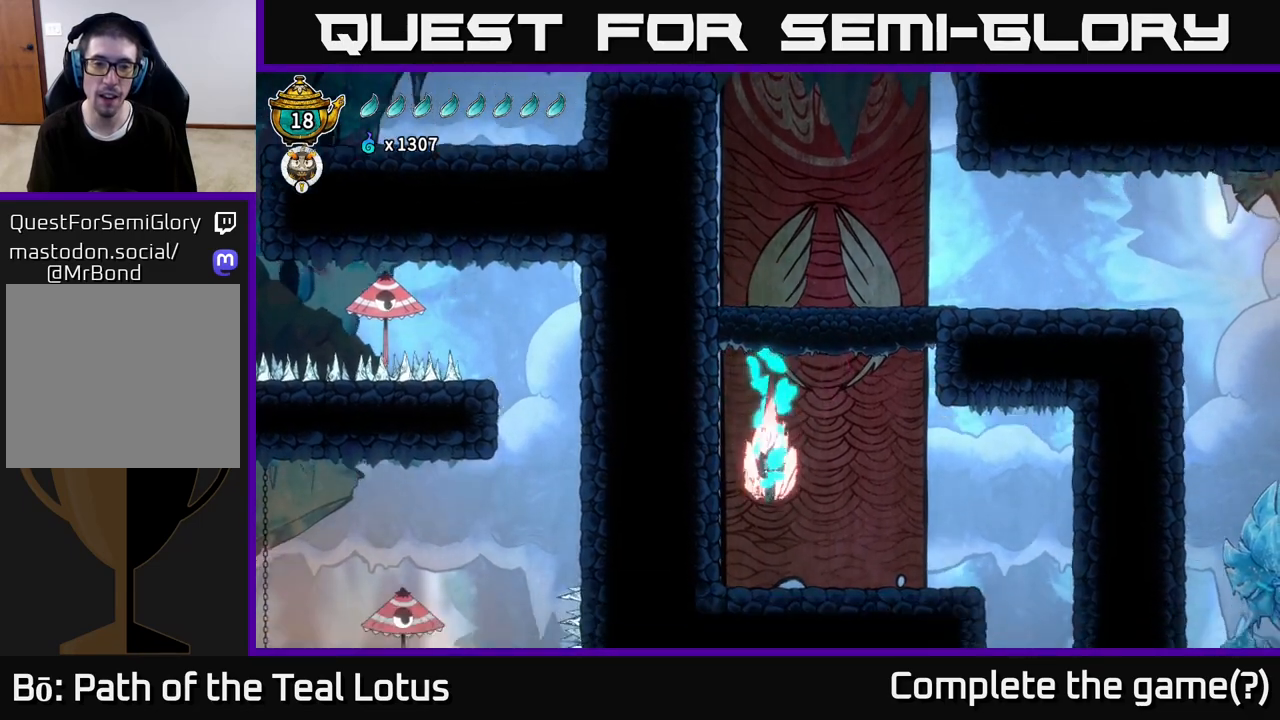
{"buttons": [], "left_stick": "right", "right_stick": "center", "events": [[300, "B", "up"], [300, "left_stick", "center"], [417, "left_stick", "right"]]}
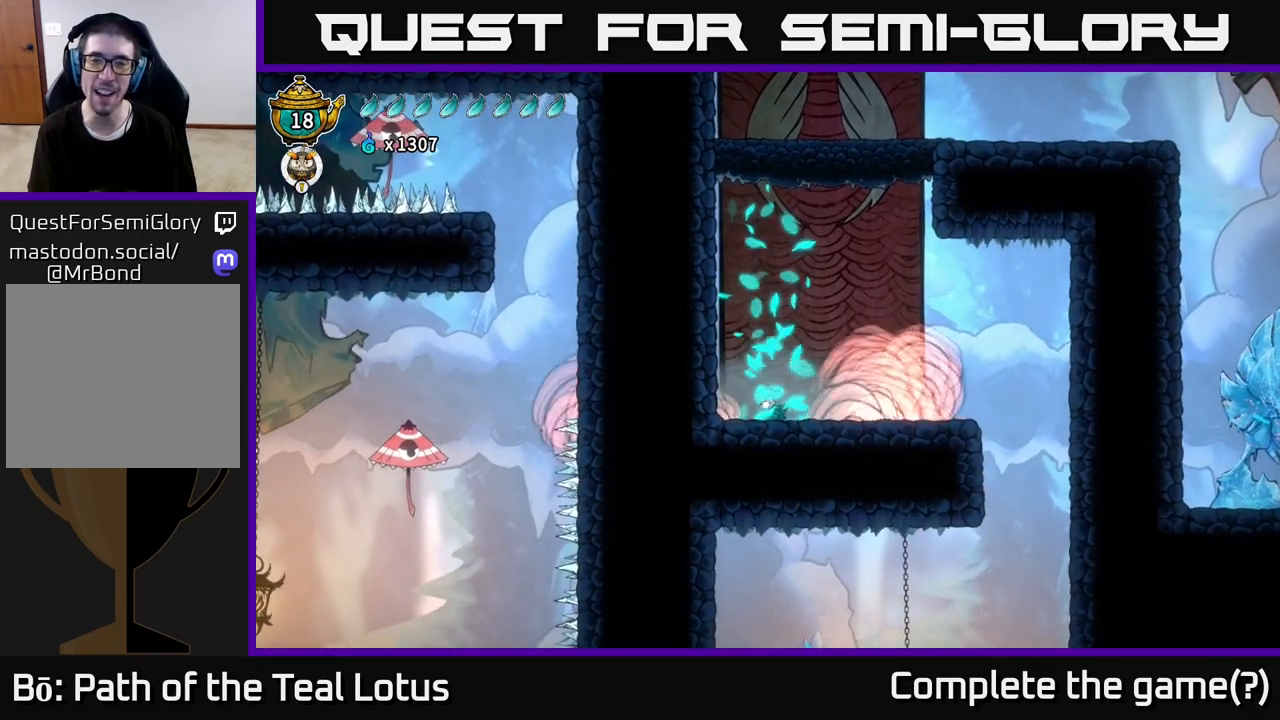
{"buttons": [], "left_stick": "right", "right_stick": "down", "events": [[217, "R2", "down"], [433, "R2", "up"], [433, "right_stick", "down"]]}
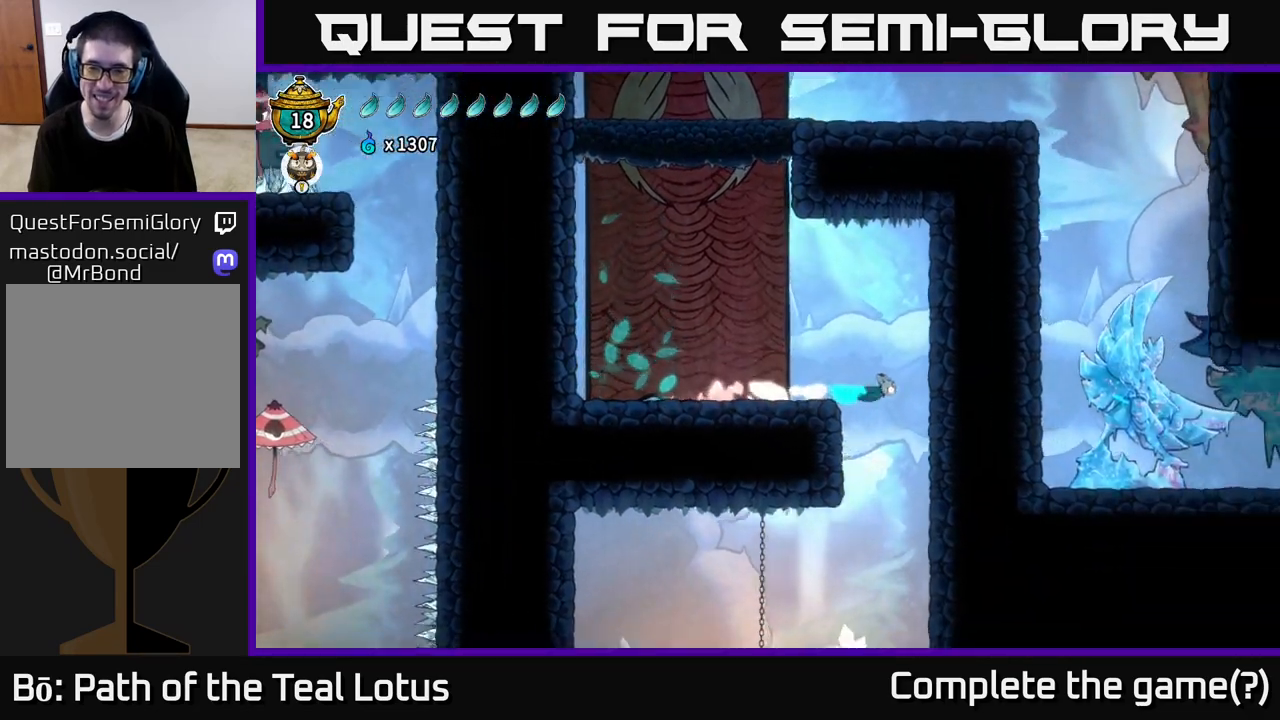
{"buttons": [], "left_stick": "center", "right_stick": "center", "events": [[350, "right_stick", "center"], [500, "left_stick", "center"]]}
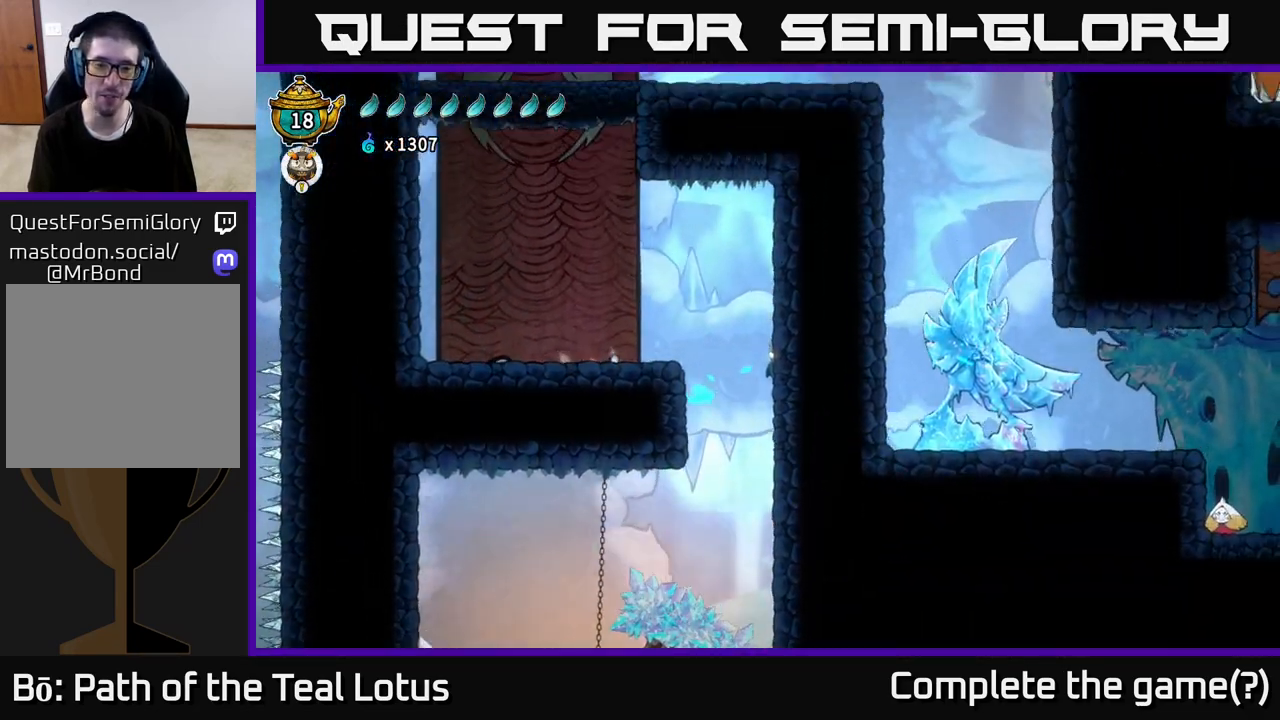
{"buttons": [], "left_stick": "center", "right_stick": "center", "events": []}
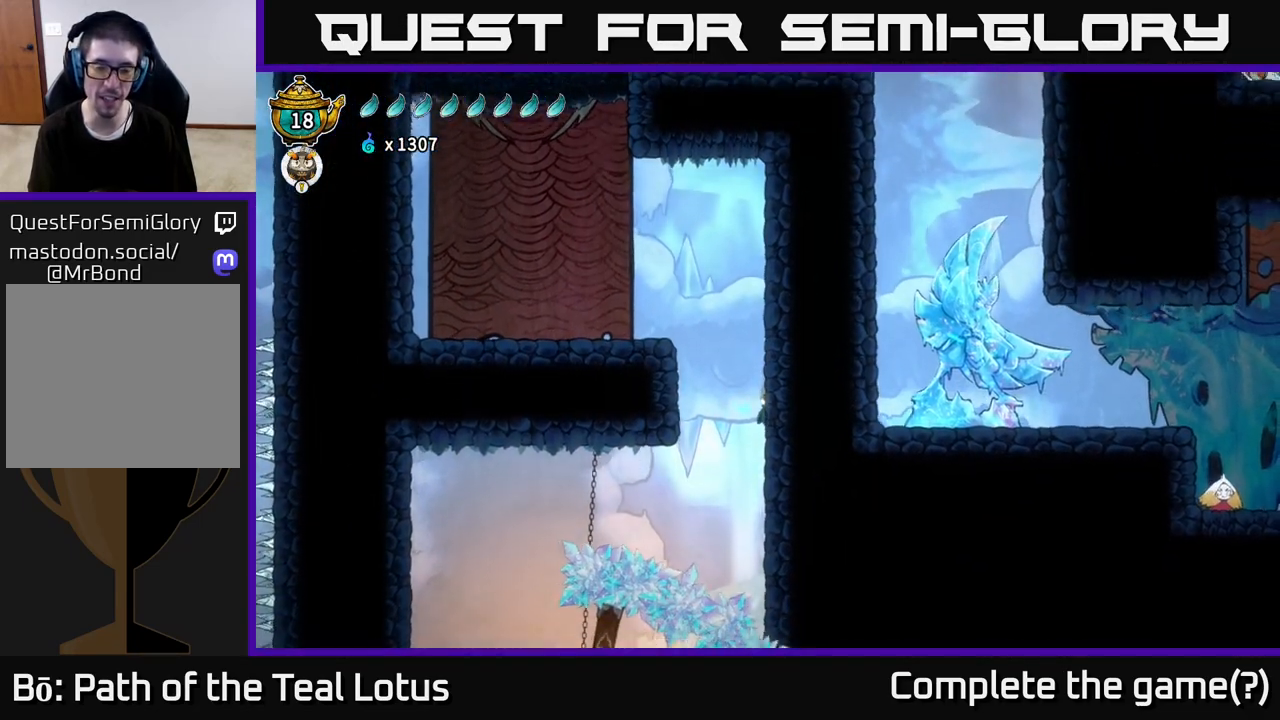
{"buttons": [], "left_stick": "center", "right_stick": "center", "events": [[167, "left_stick", "right"], [350, "left_stick", "center"]]}
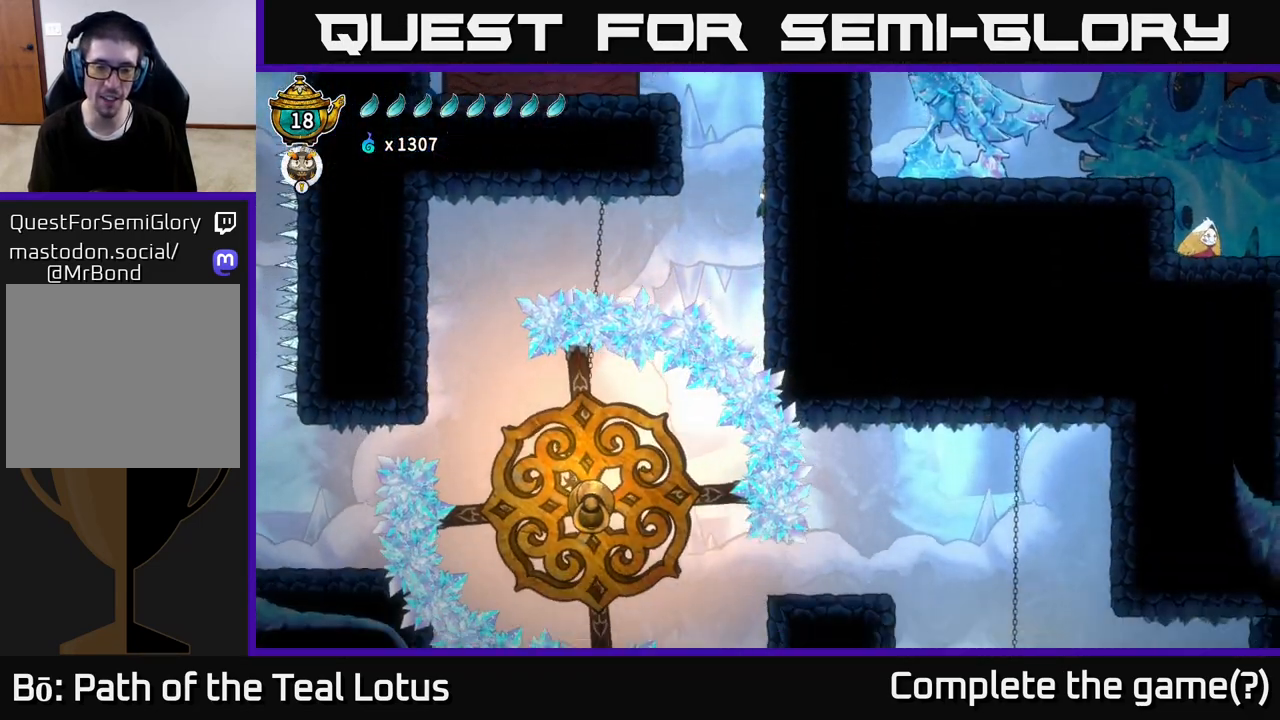
{"buttons": [], "left_stick": "right", "right_stick": "center", "events": [[50, "left_stick", "right"]]}
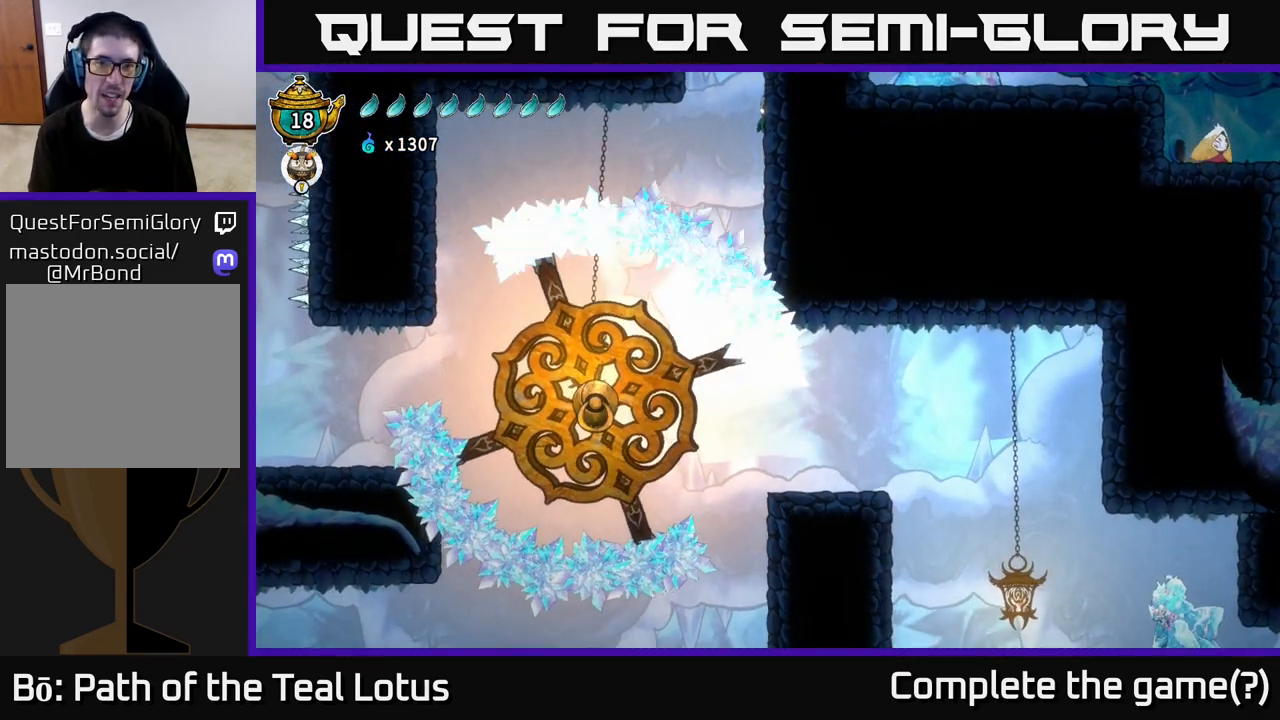
{"buttons": [], "left_stick": "center", "right_stick": "center", "events": [[67, "left_stick", "center"]]}
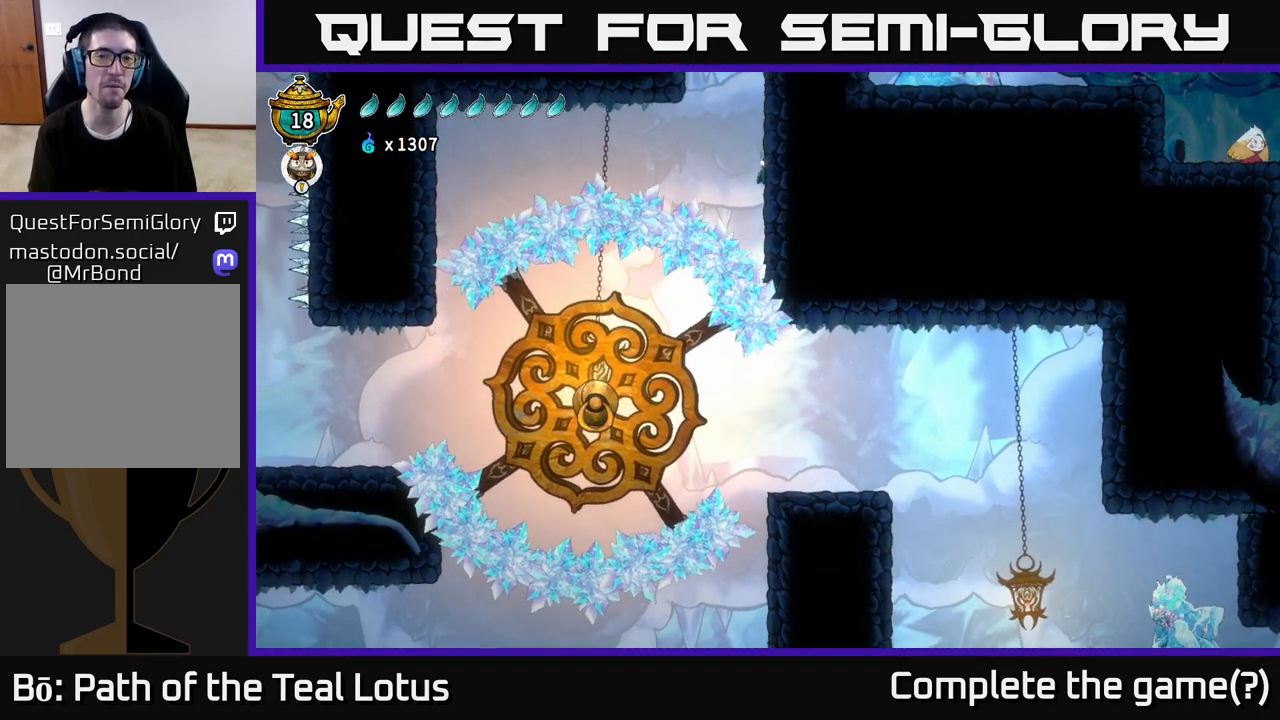
{"buttons": [], "left_stick": "center", "right_stick": "center", "events": [[117, "left_stick", "right"], [467, "left_stick", "center"]]}
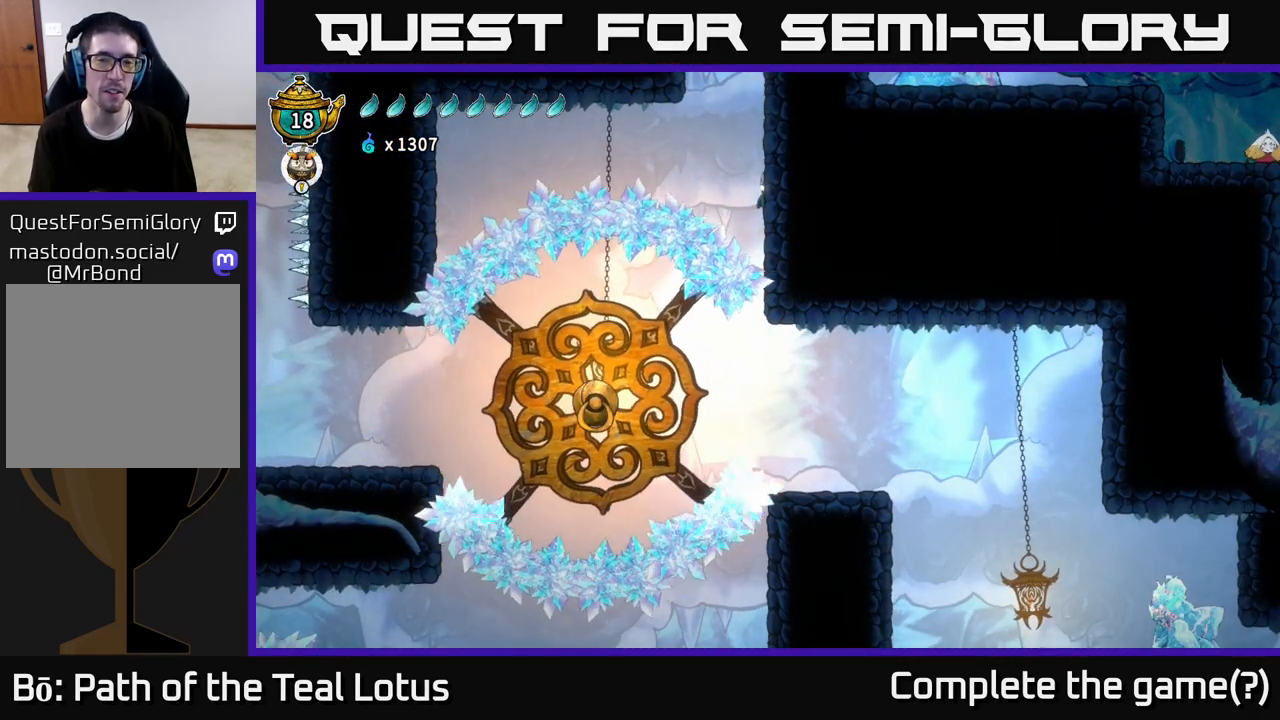
{"buttons": [], "left_stick": "right", "right_stick": "center", "events": [[183, "left_stick", "right"]]}
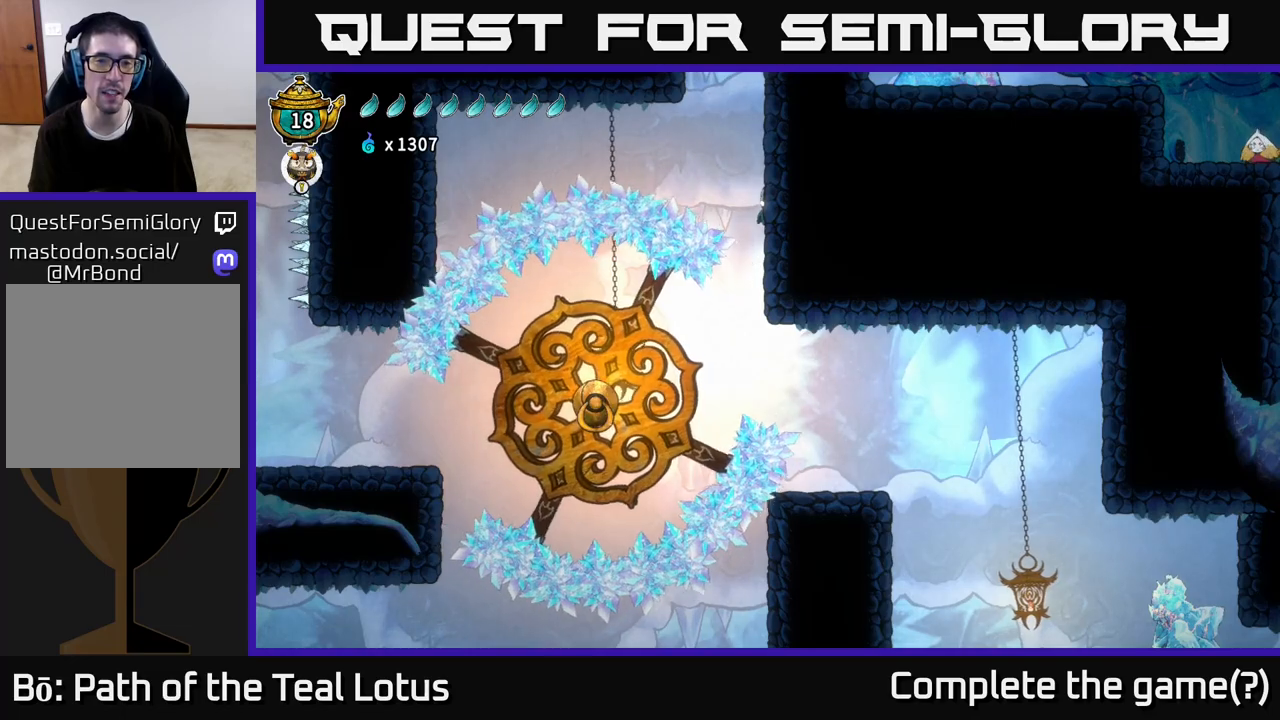
{"buttons": [], "left_stick": "right", "right_stick": "center", "events": []}
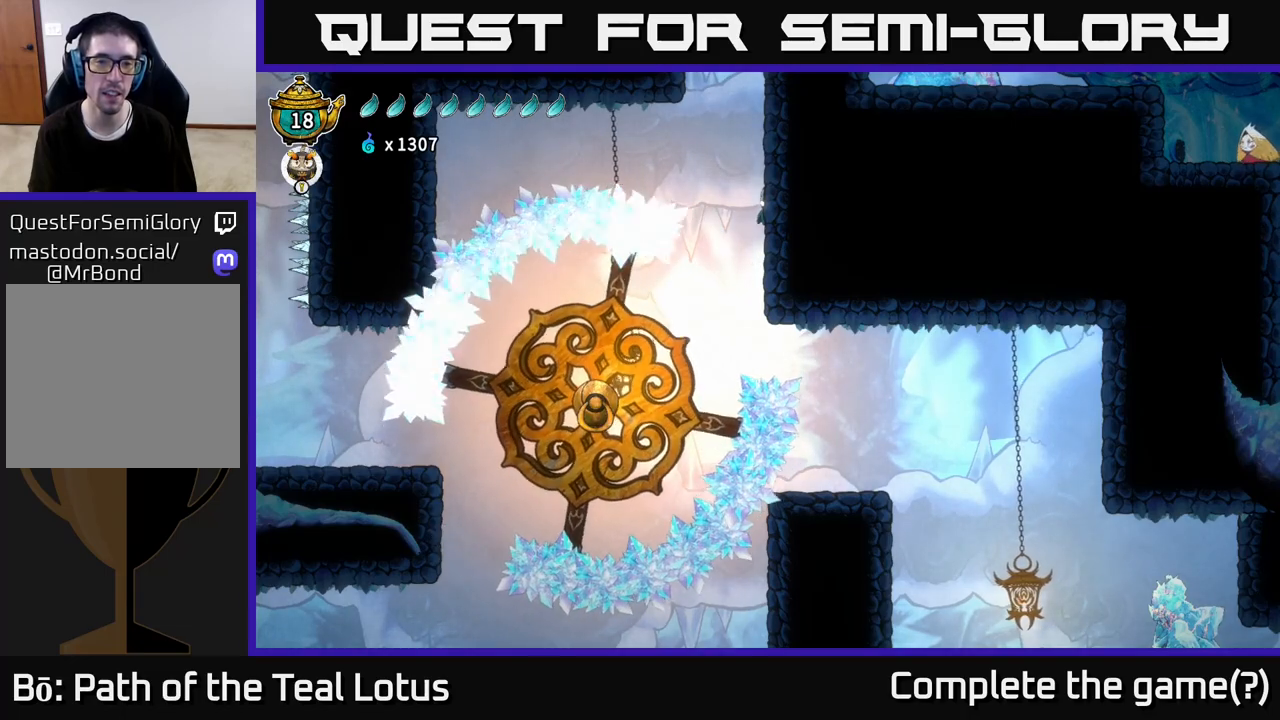
{"buttons": [], "left_stick": "right", "right_stick": "center", "events": []}
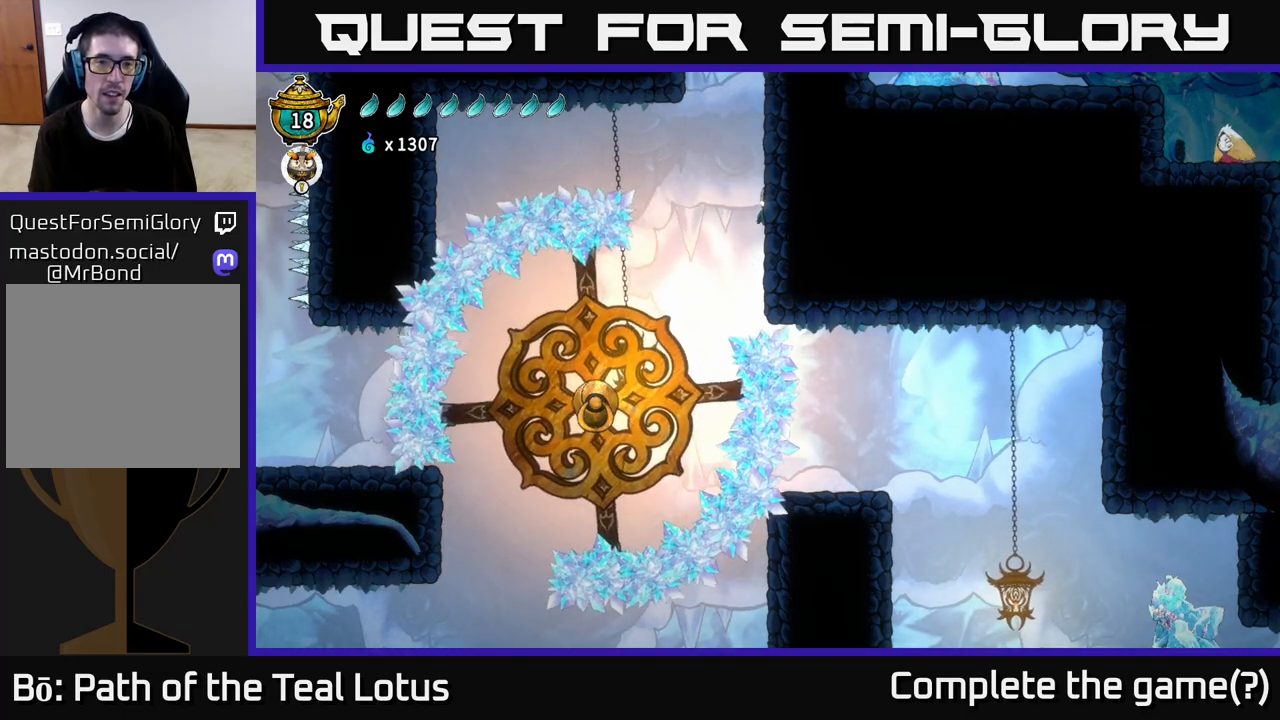
{"buttons": [], "left_stick": "right", "right_stick": "center", "events": []}
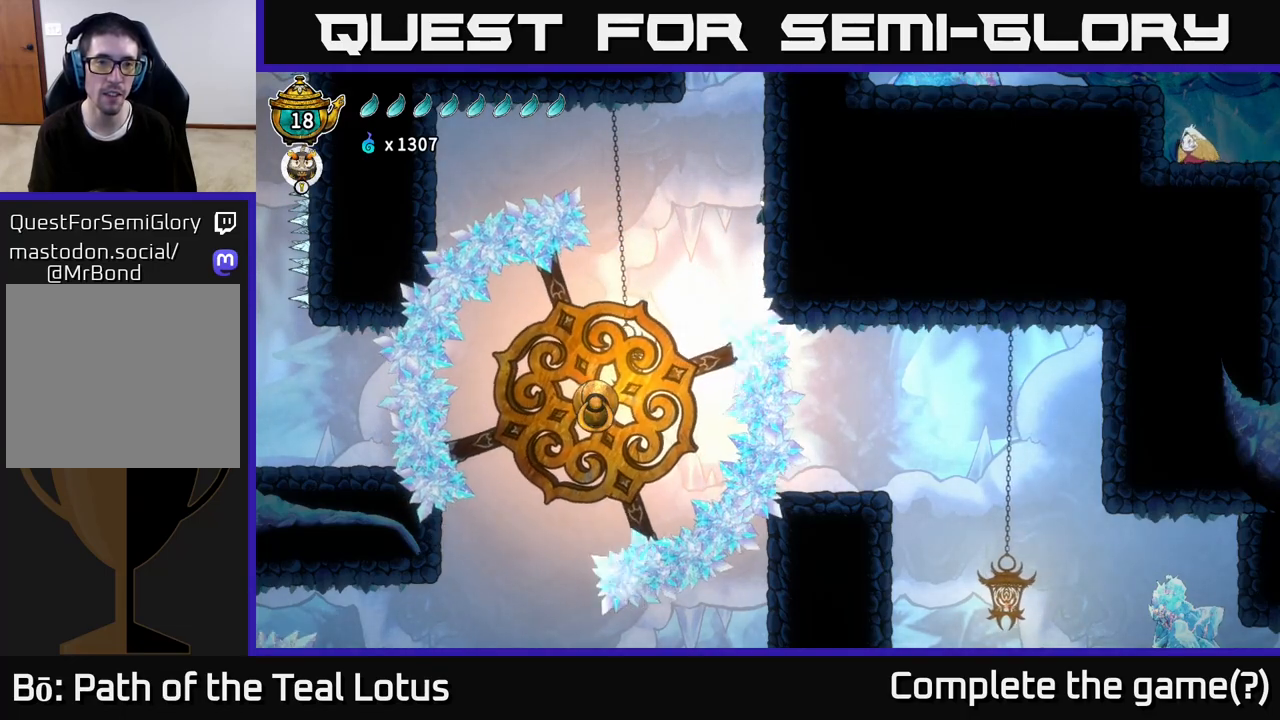
{"buttons": ["A"], "left_stick": "left", "right_stick": "center", "events": [[100, "A", "down"], [117, "left_stick", "left"]]}
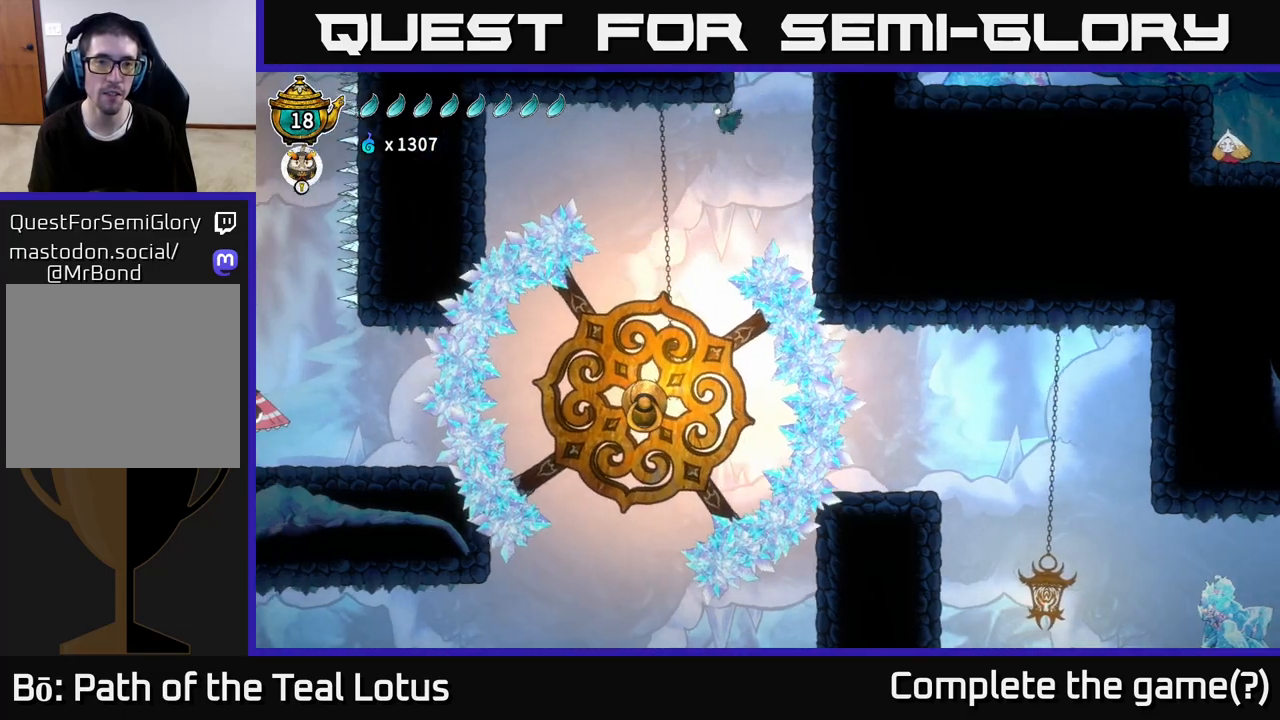
{"buttons": [], "left_stick": "left", "right_stick": "center", "events": [[67, "R2", "down"], [117, "A", "up"], [433, "R2", "up"]]}
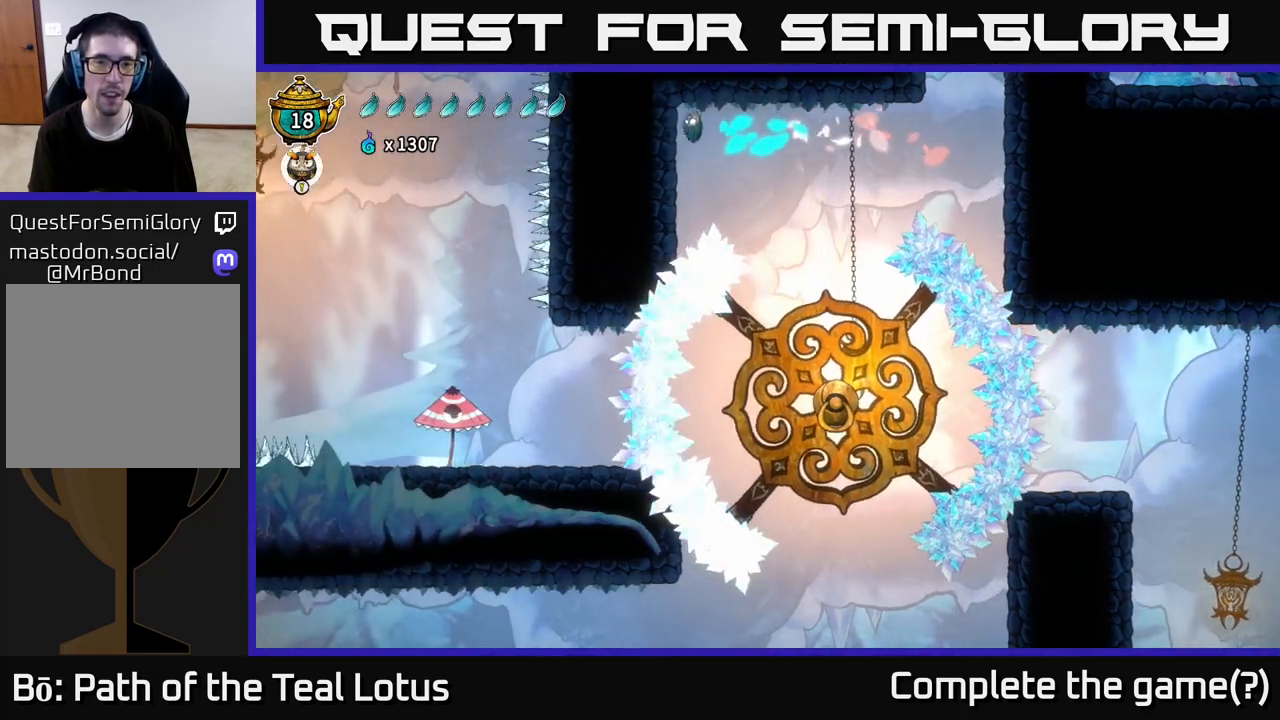
{"buttons": [], "left_stick": "center", "right_stick": "center", "events": [[217, "A", "down"], [233, "left_stick", "right"], [283, "A", "up"], [433, "left_stick", "center"]]}
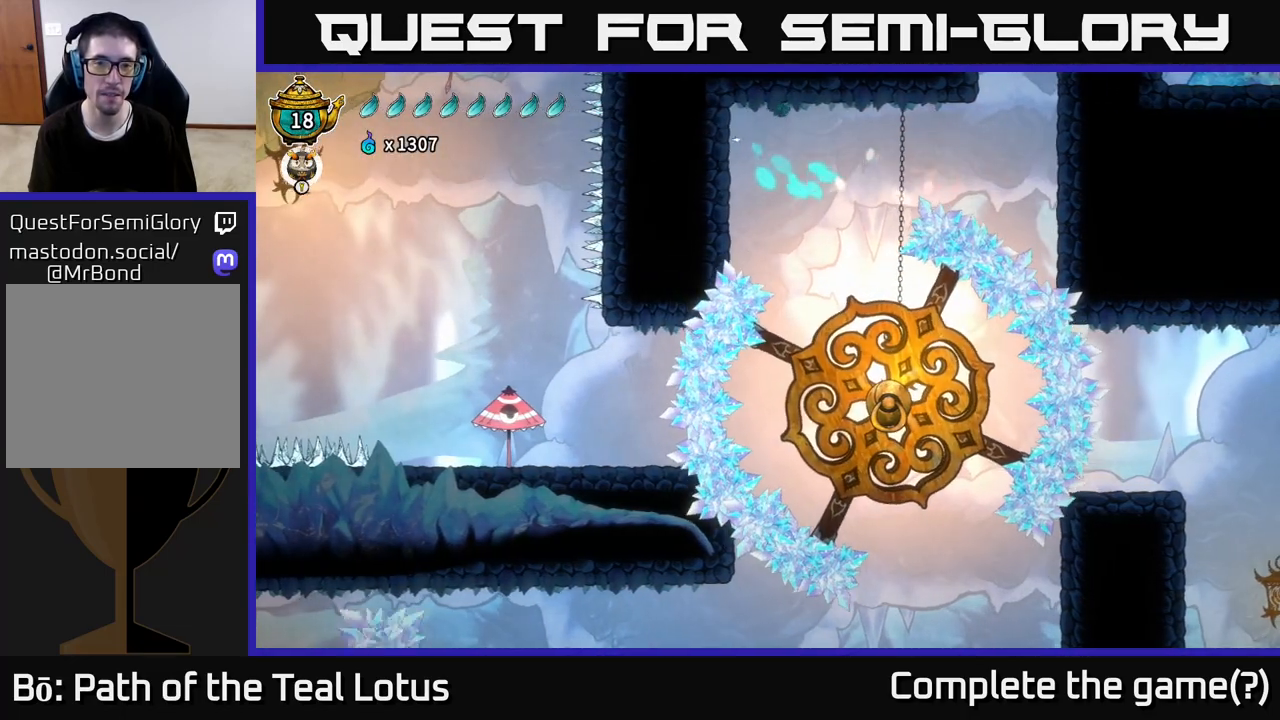
{"buttons": [], "left_stick": "center", "right_stick": "center", "events": []}
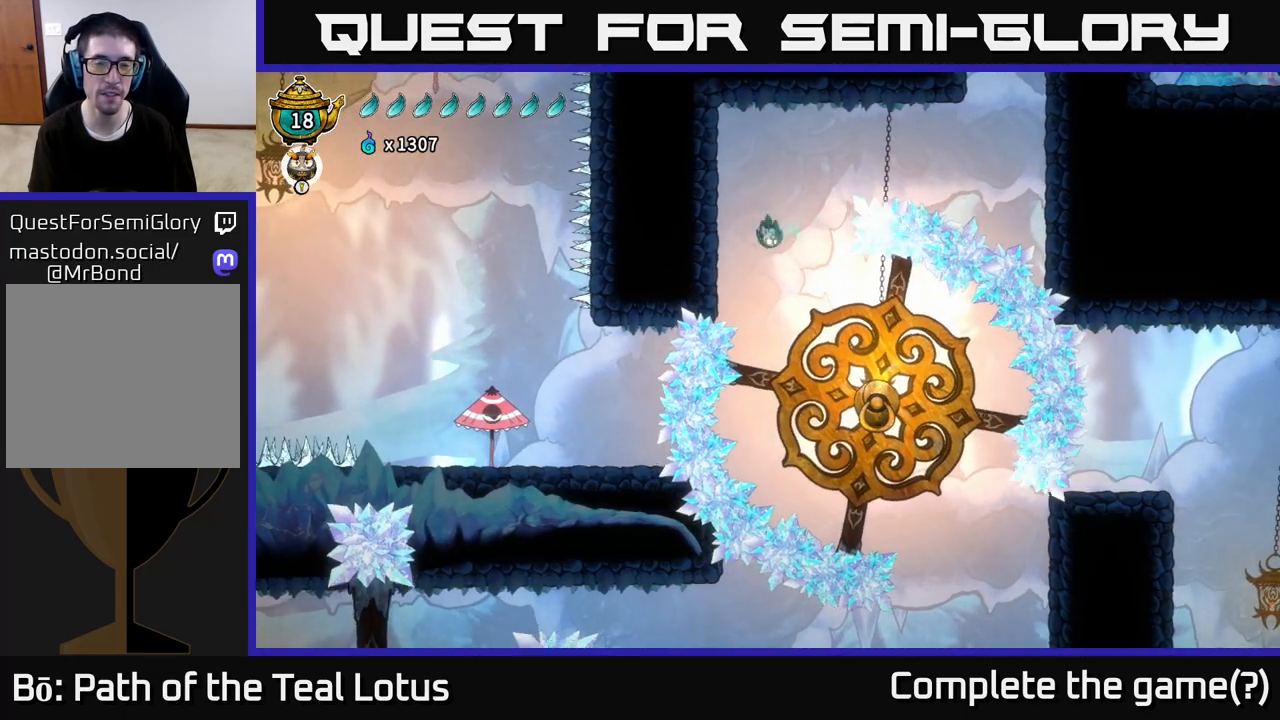
{"buttons": ["L2"], "left_stick": "center", "right_stick": "center", "events": [[17, "L2", "down"]]}
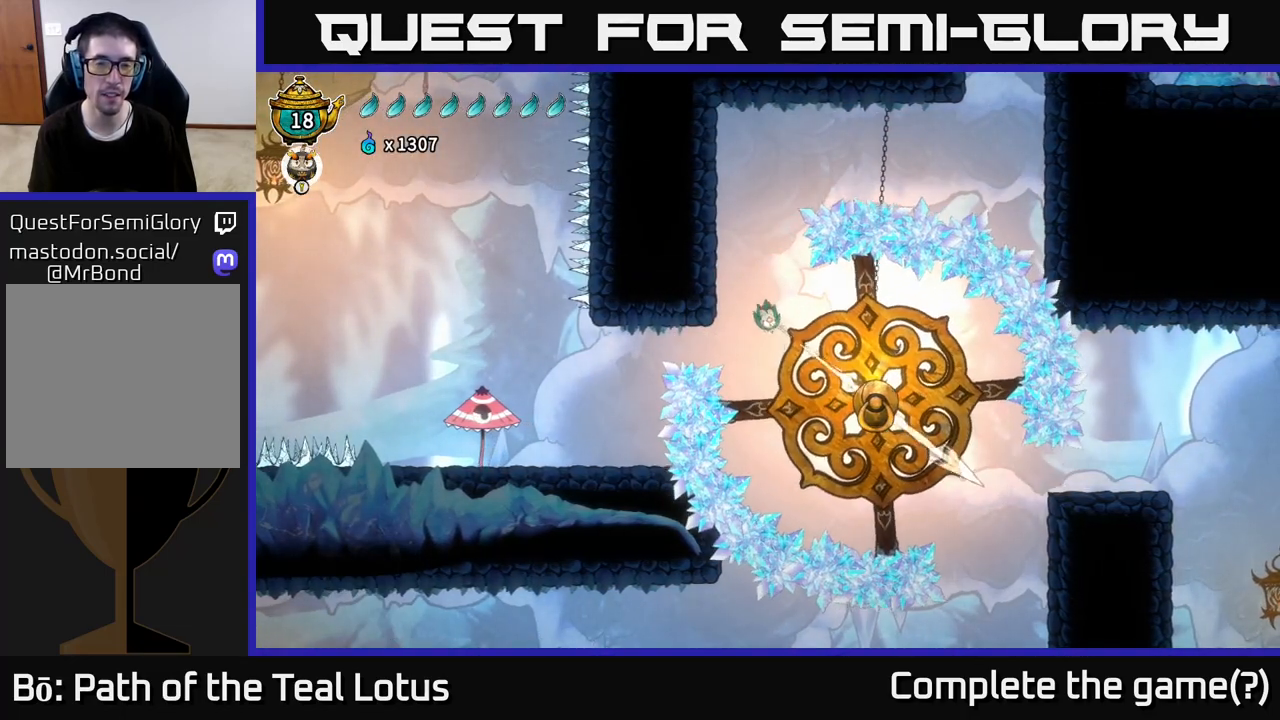
{"buttons": ["A", "L2", "R2"], "left_stick": "up-right", "right_stick": "center", "events": [[150, "left_stick", "left"], [300, "left_stick", "up"], [333, "A", "down"], [367, "left_stick", "right"], [417, "R2", "down"], [450, "L2", "up"], [500, "L2", "down"], [500, "left_stick", "up-right"]]}